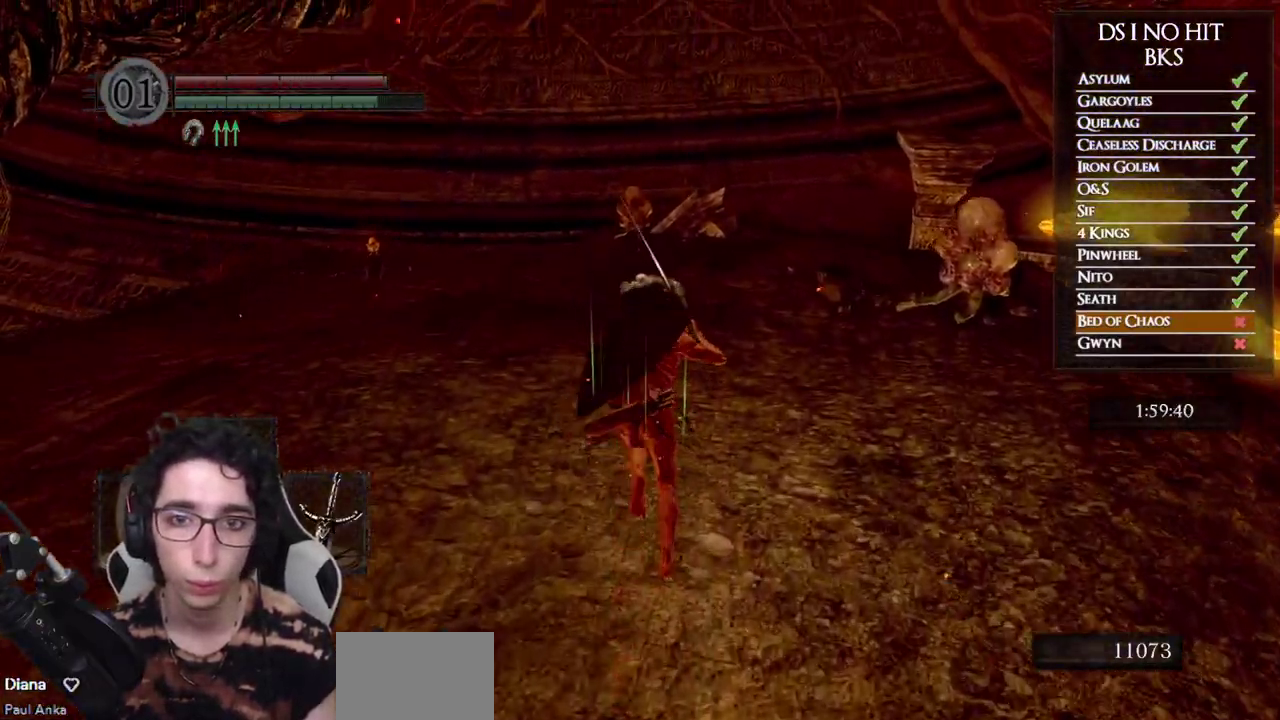
Gameplay with a controller (Xbox layout); each line is a JSON object with the inputs held at the frame after it. "events" lists button and stick changes between this image and that frame as [ms after this image, input, new state], when the widget could be followed in between.
{"buttons": ["B"], "left_stick": "up", "right_stick": "center", "events": []}
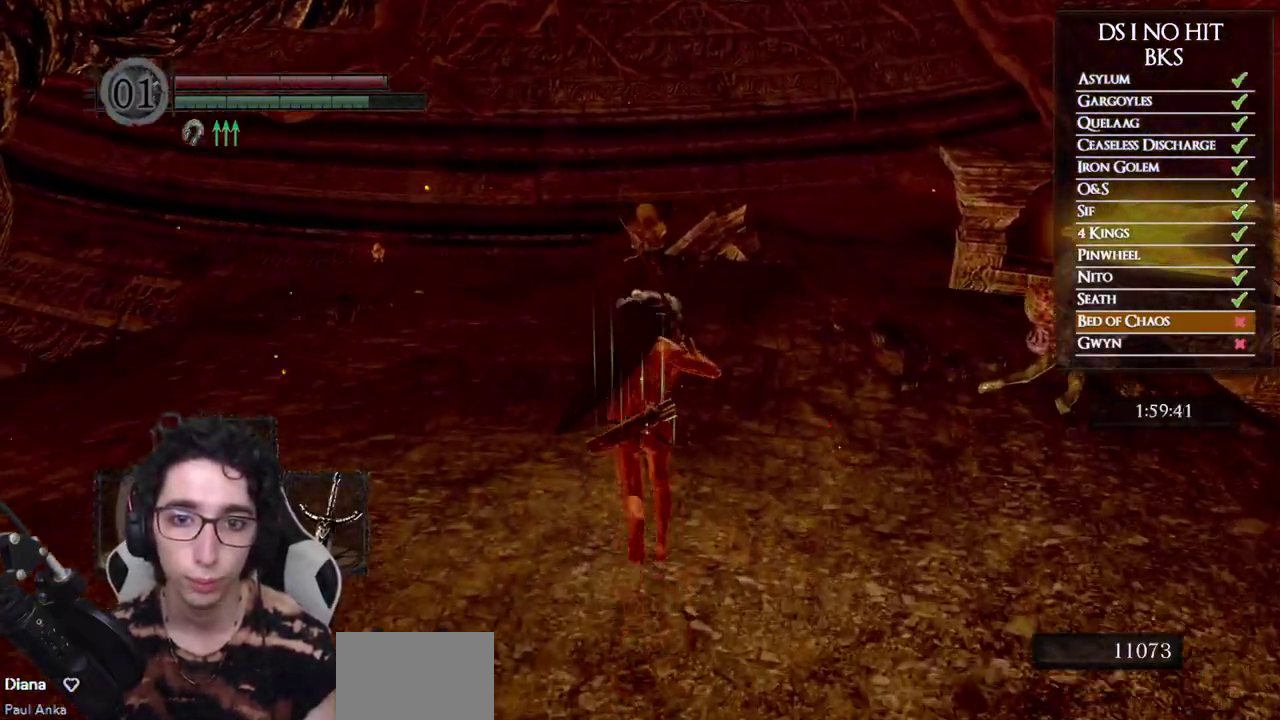
{"buttons": ["B"], "left_stick": "up", "right_stick": "center", "events": []}
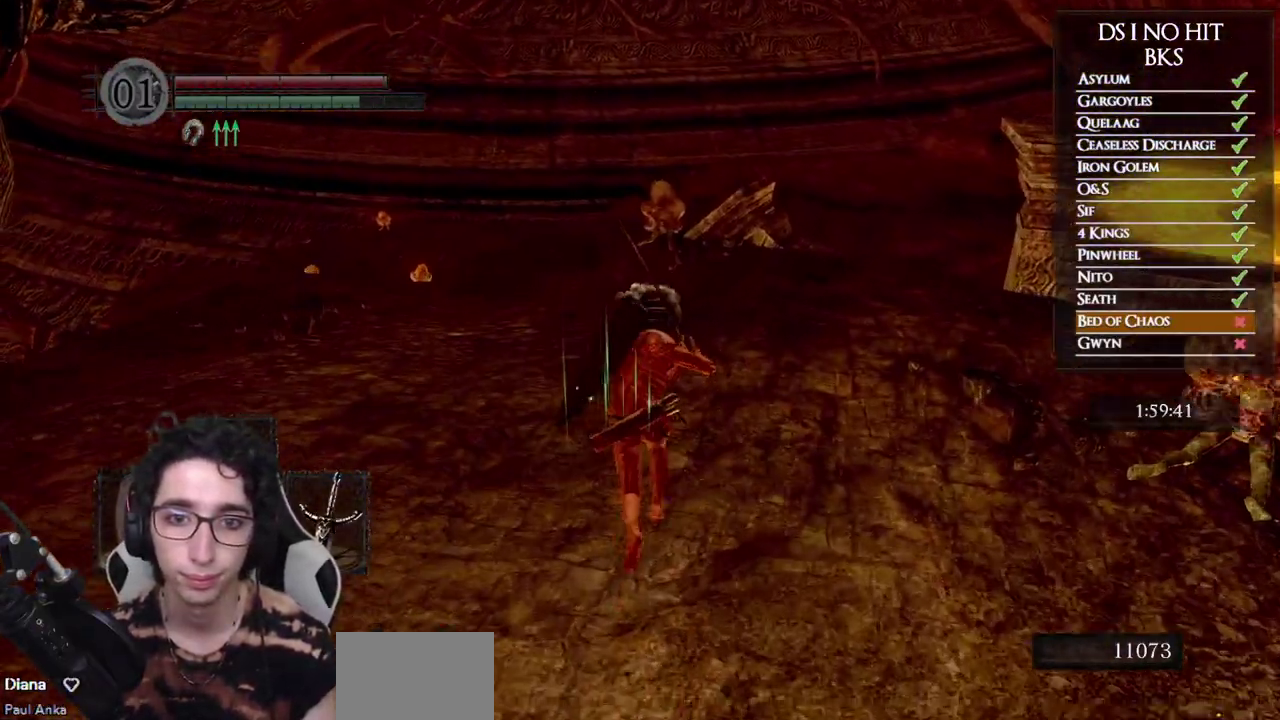
{"buttons": ["B"], "left_stick": "up", "right_stick": "center", "events": []}
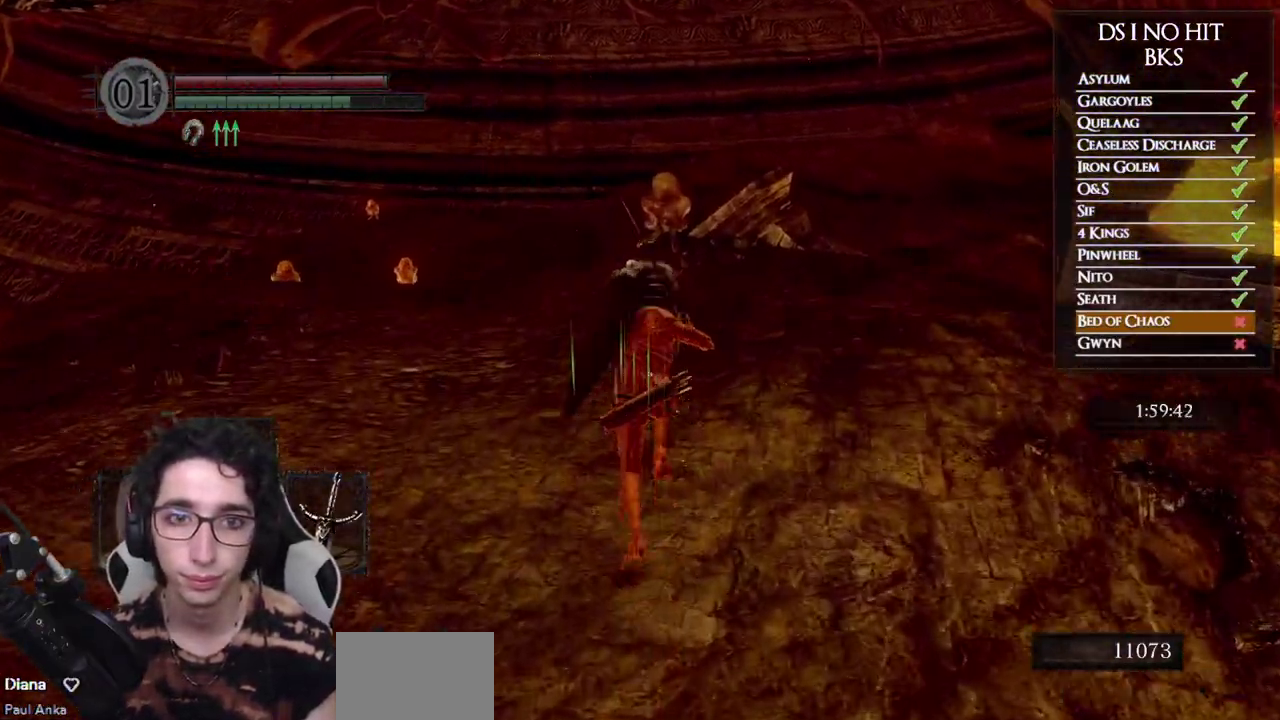
{"buttons": ["B"], "left_stick": "up", "right_stick": "center", "events": []}
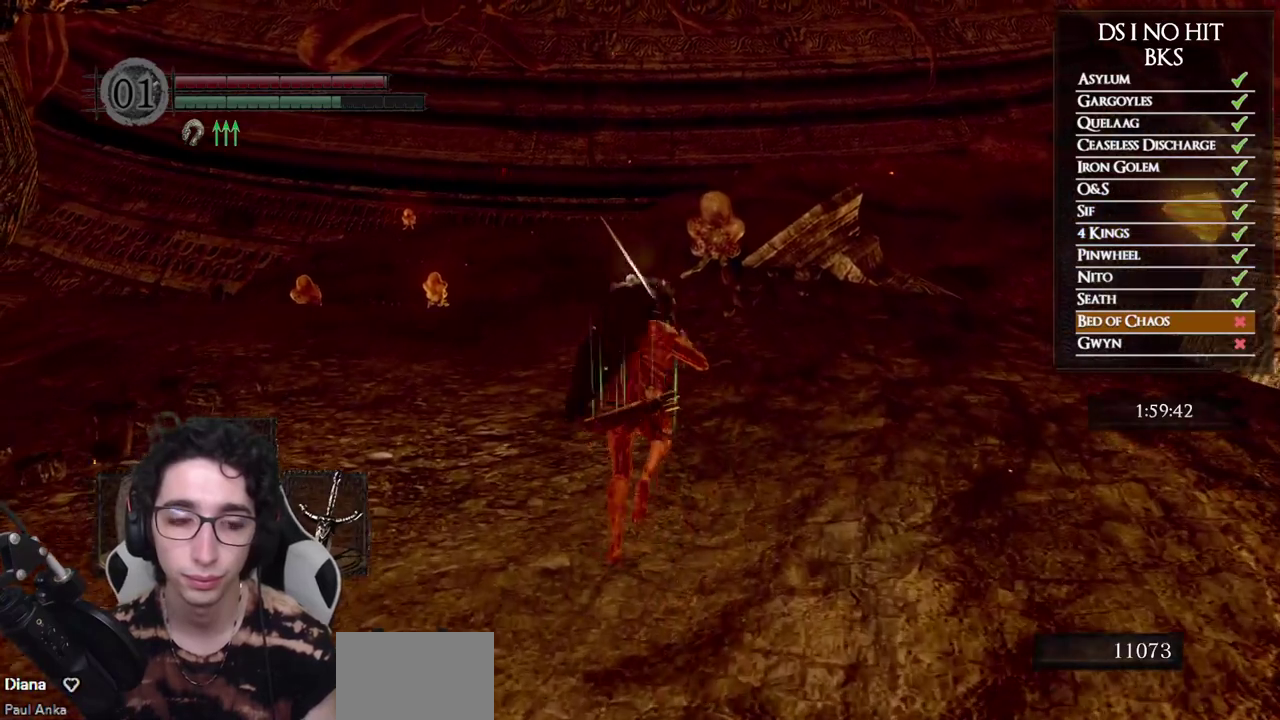
{"buttons": ["B", "DPAD_LEFT"], "left_stick": "up", "right_stick": "center", "events": [[383, "DPAD_LEFT", "down"]]}
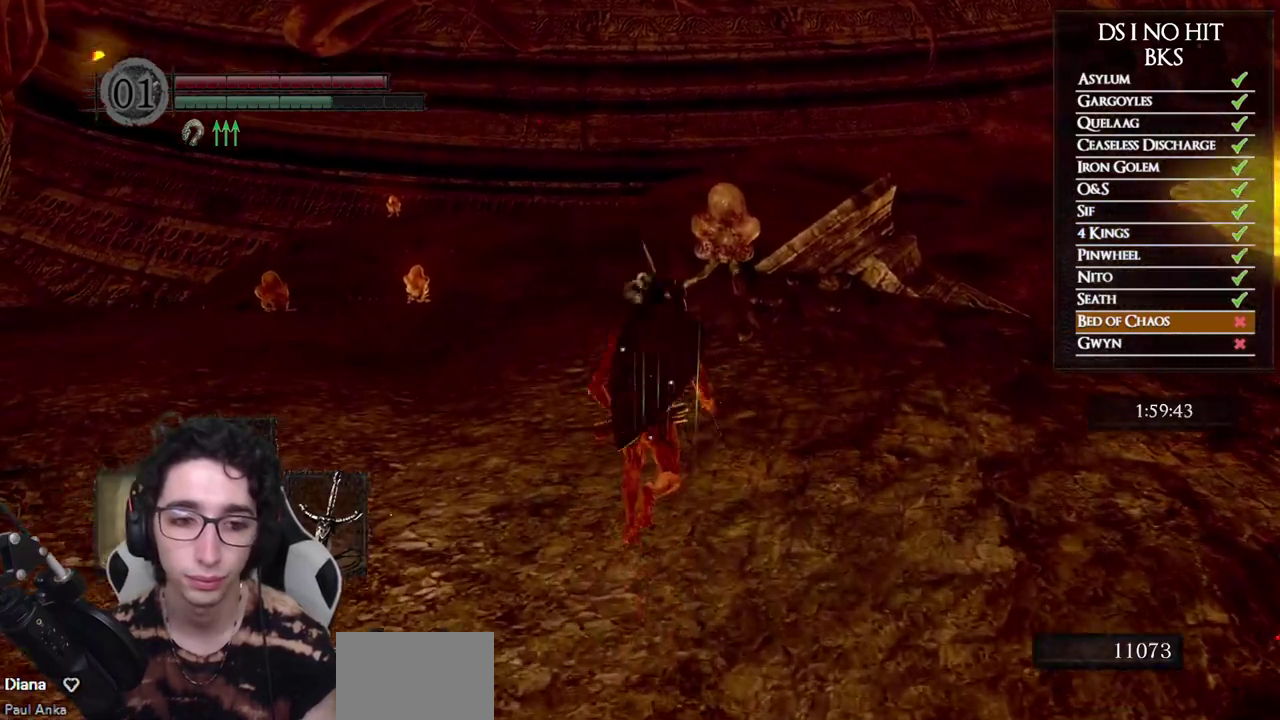
{"buttons": ["B"], "left_stick": "up", "right_stick": "center", "events": [[33, "DPAD_LEFT", "up"], [300, "DPAD_LEFT", "down"], [417, "DPAD_LEFT", "up"]]}
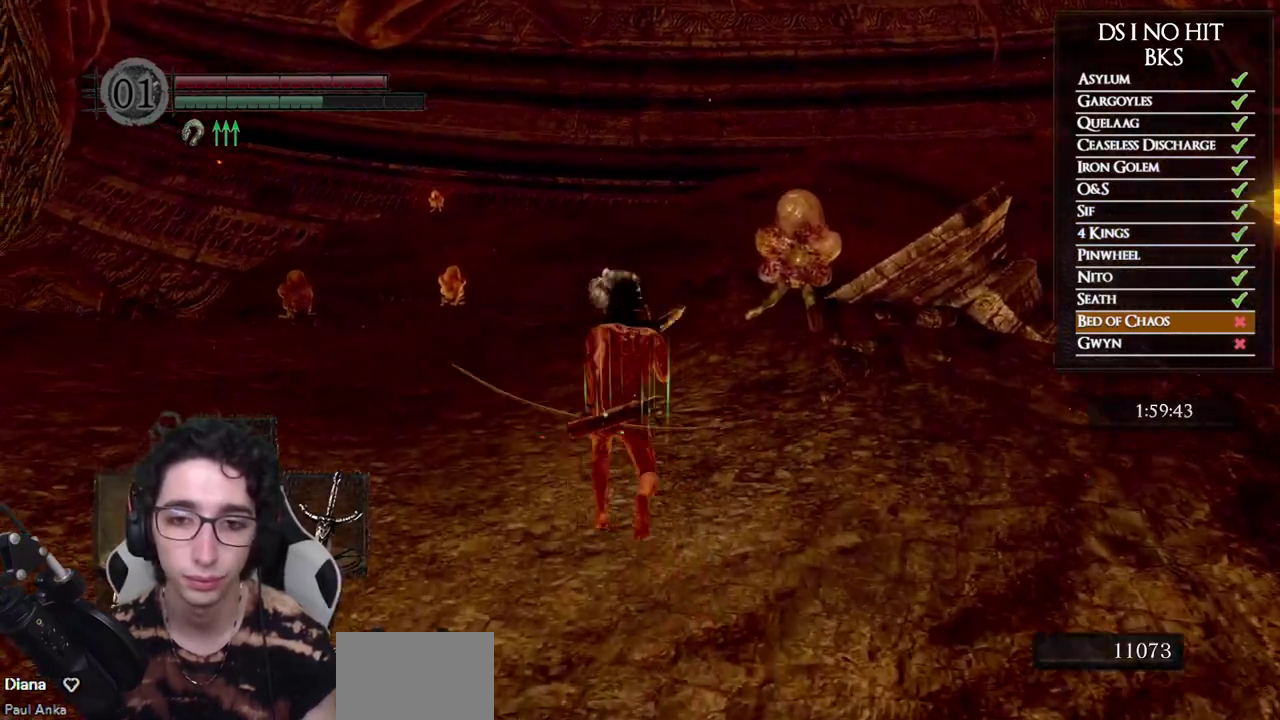
{"buttons": ["B"], "left_stick": "up", "right_stick": "center", "events": []}
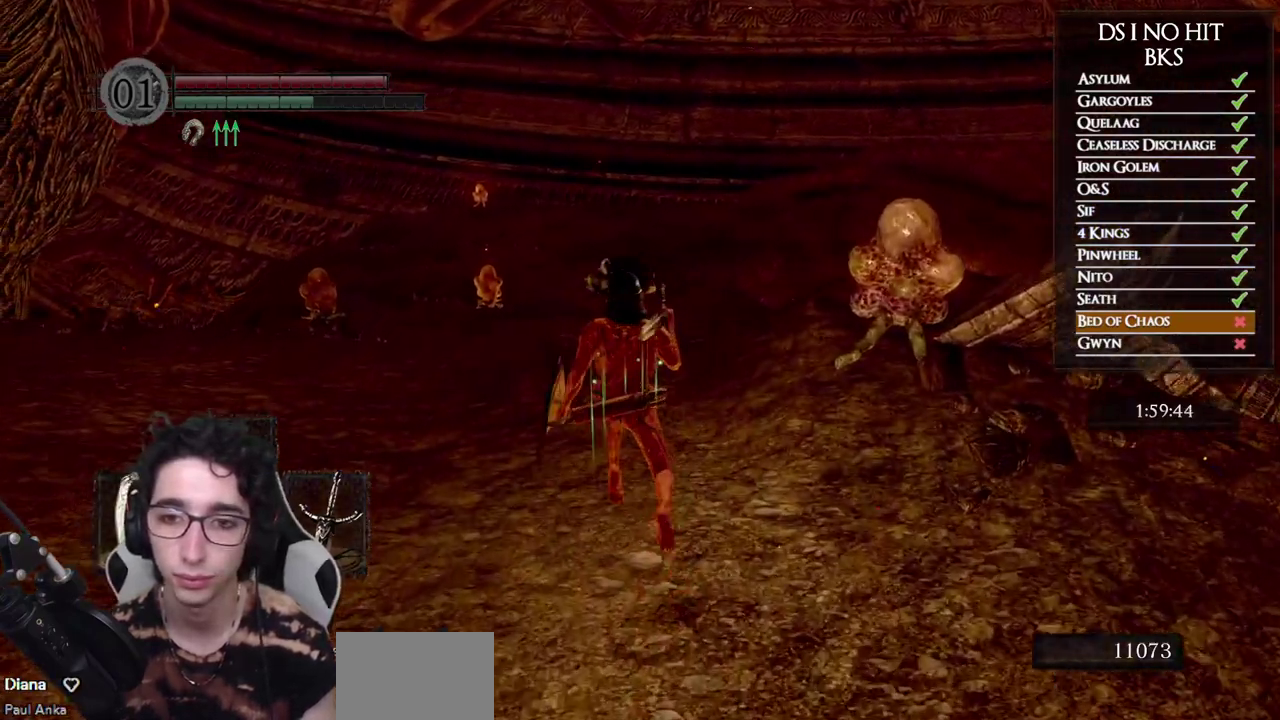
{"buttons": ["B"], "left_stick": "up", "right_stick": "center", "events": [[400, "Y", "down"], [500, "Y", "up"]]}
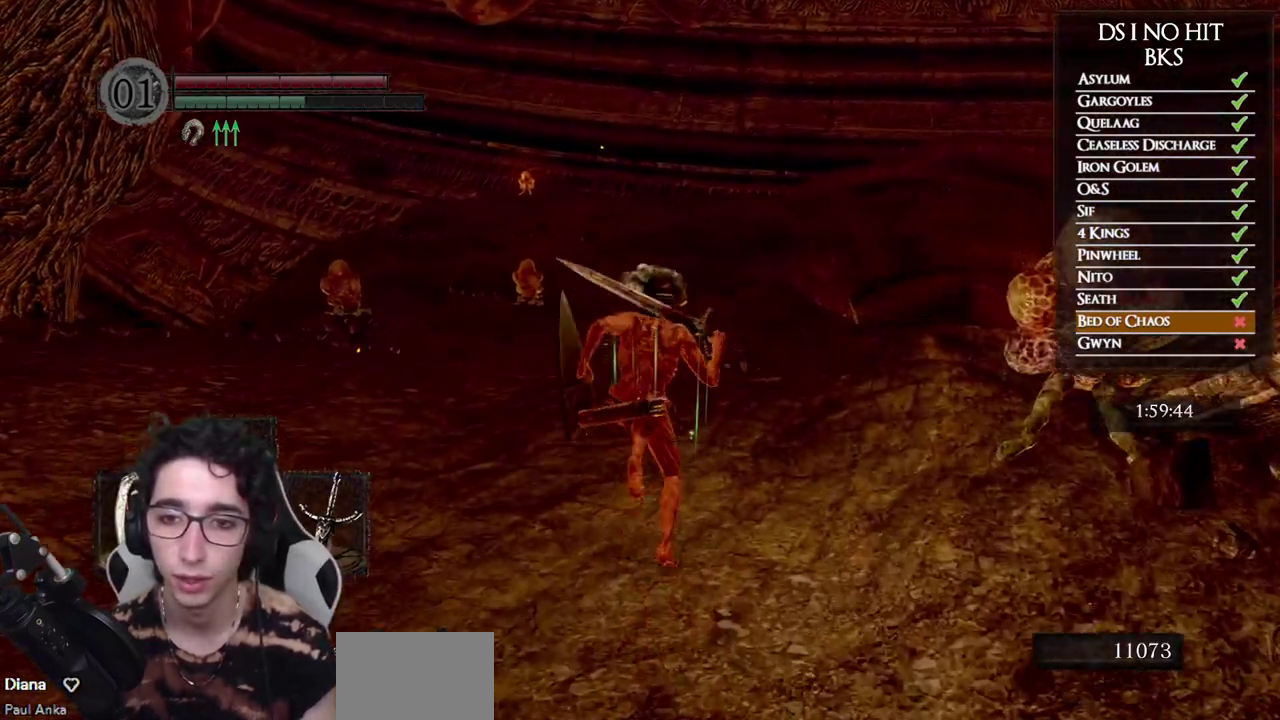
{"buttons": ["B"], "left_stick": "up", "right_stick": "center", "events": []}
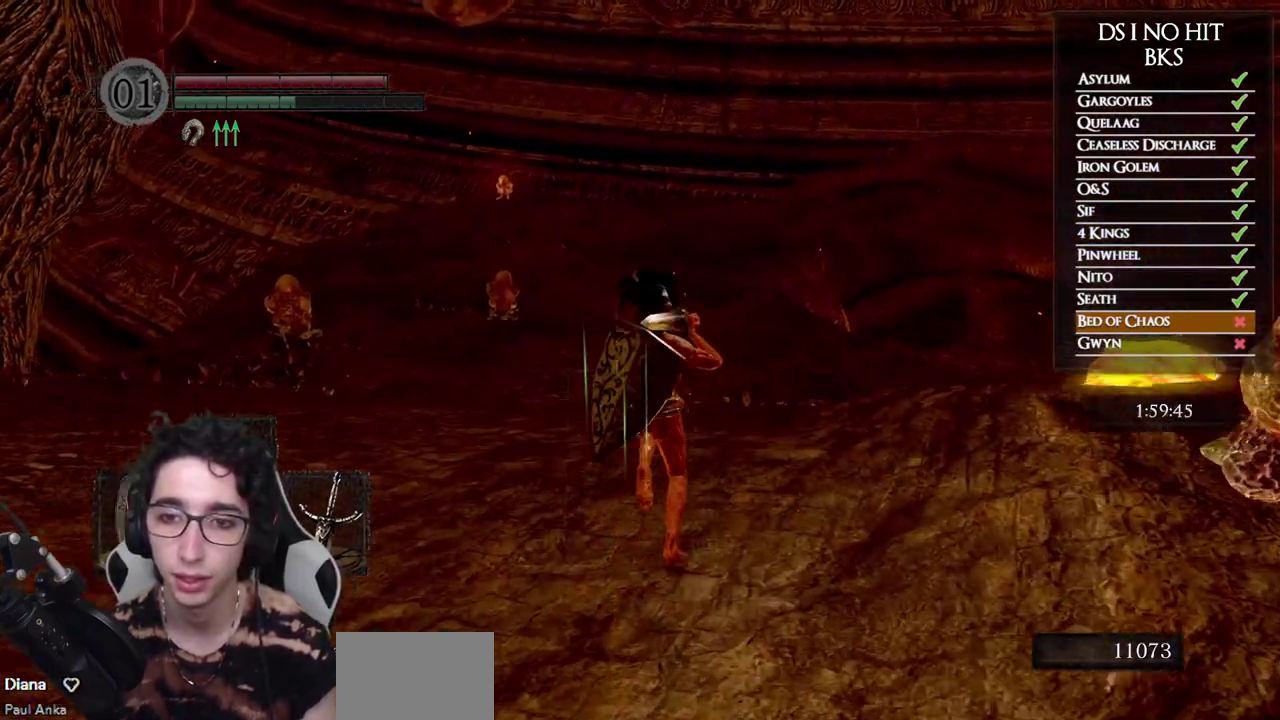
{"buttons": ["B"], "left_stick": "up", "right_stick": "center", "events": []}
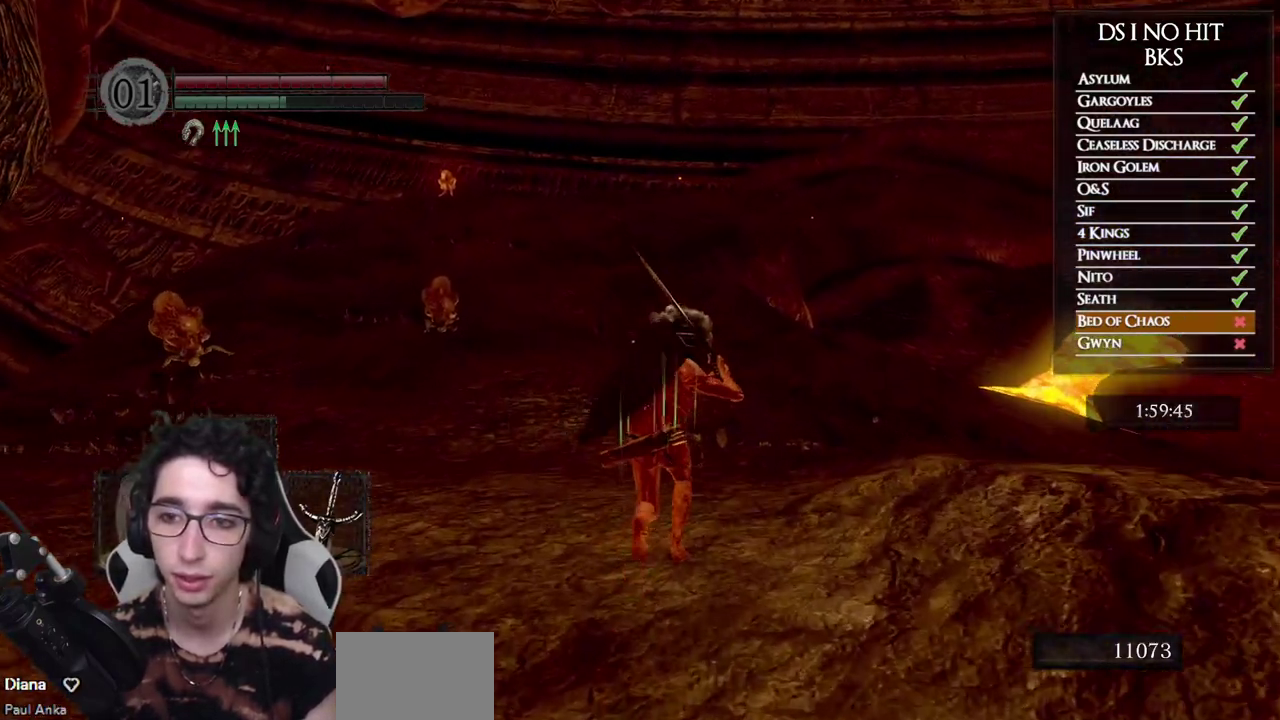
{"buttons": ["B"], "left_stick": "up", "right_stick": "center", "events": []}
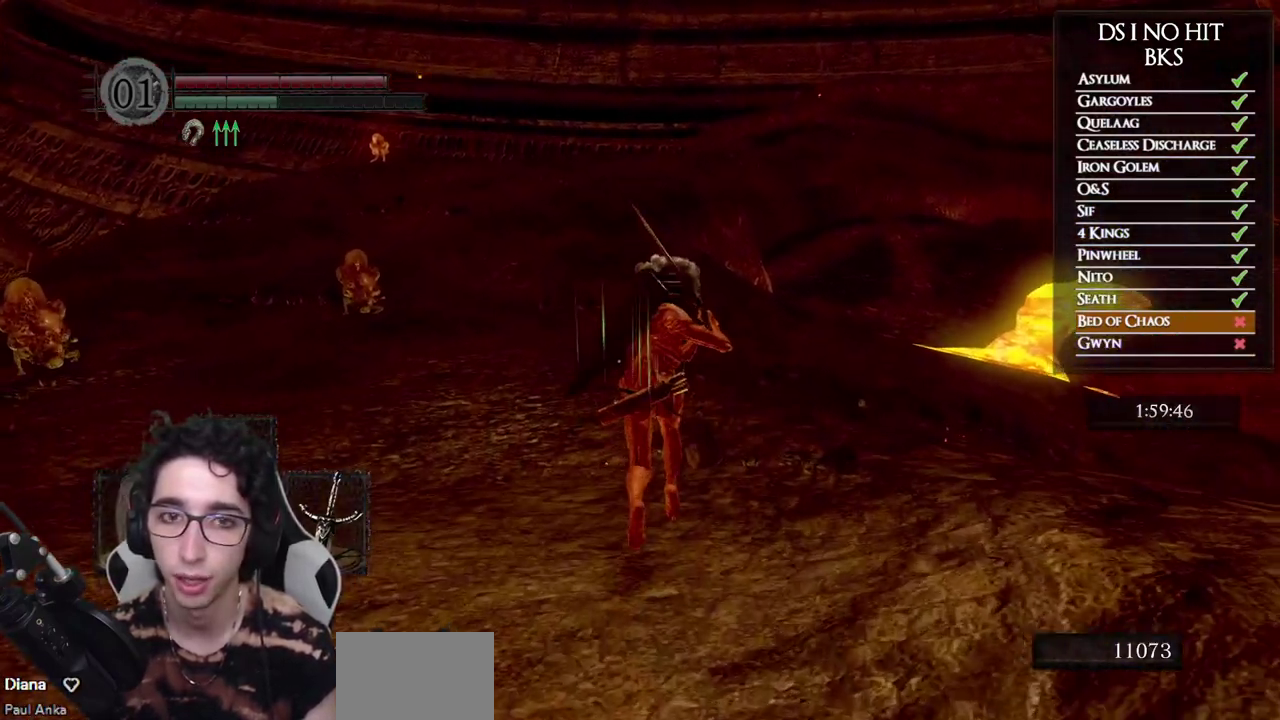
{"buttons": [], "left_stick": "up", "right_stick": "center", "events": [[383, "B", "up"]]}
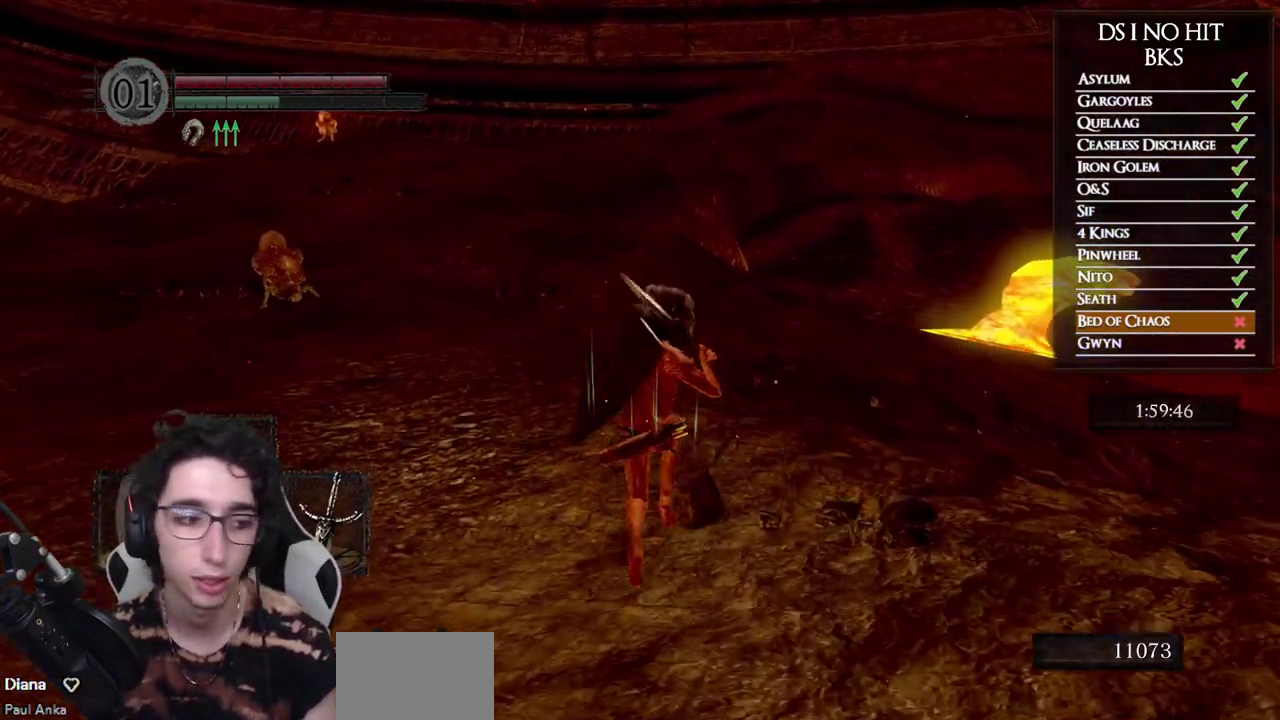
{"buttons": ["B"], "left_stick": "up", "right_stick": "center", "events": [[67, "right_stick", "up"], [133, "right_stick", "center"], [483, "B", "down"]]}
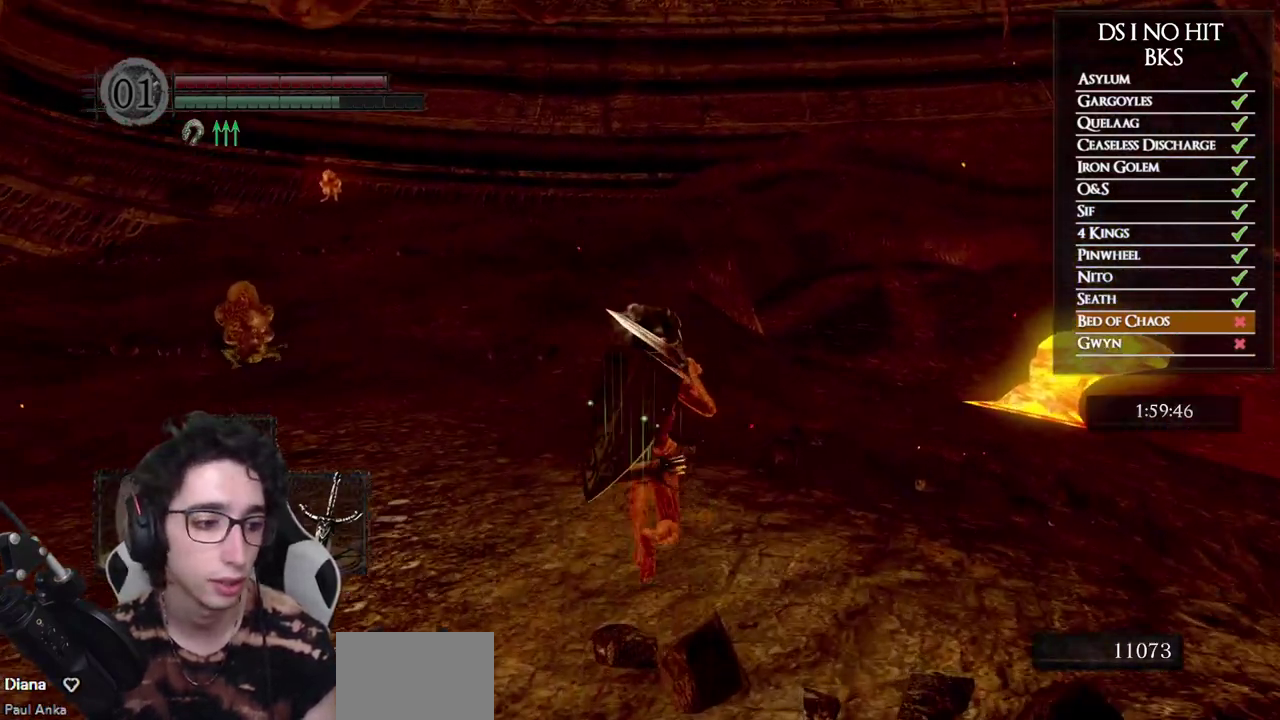
{"buttons": ["B"], "left_stick": "up", "right_stick": "center", "events": []}
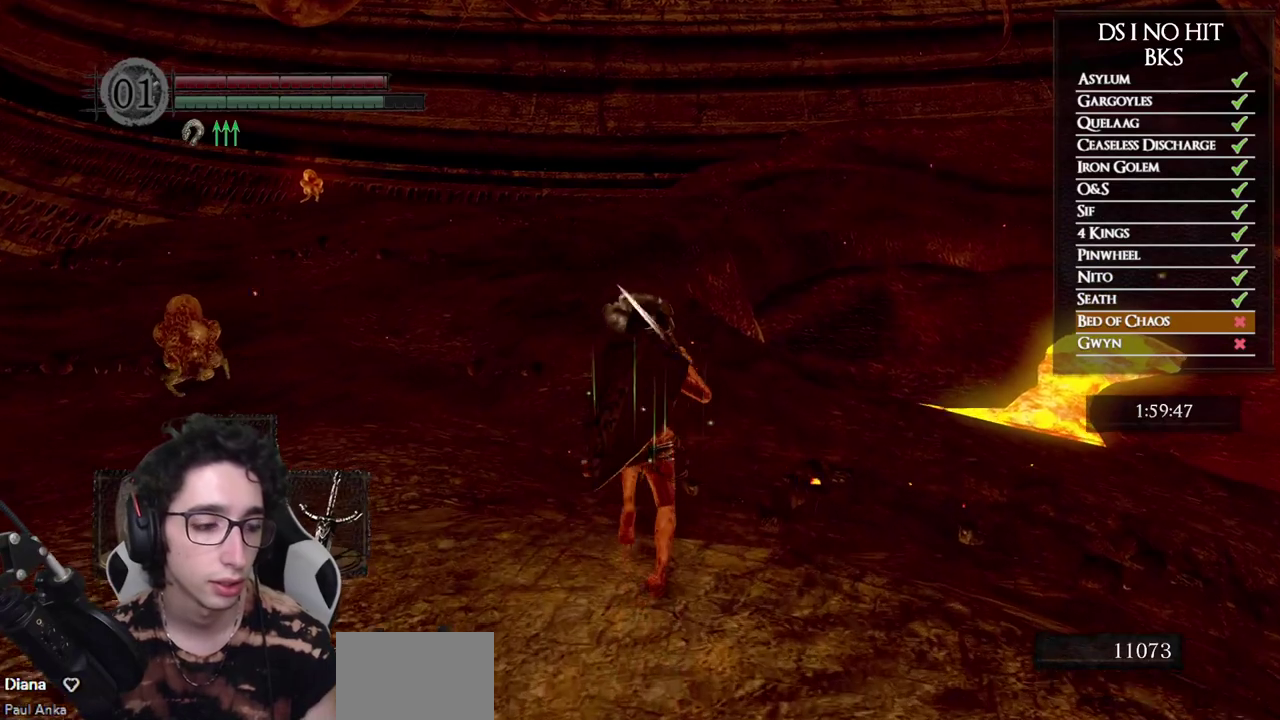
{"buttons": ["B"], "left_stick": "up", "right_stick": "center", "events": []}
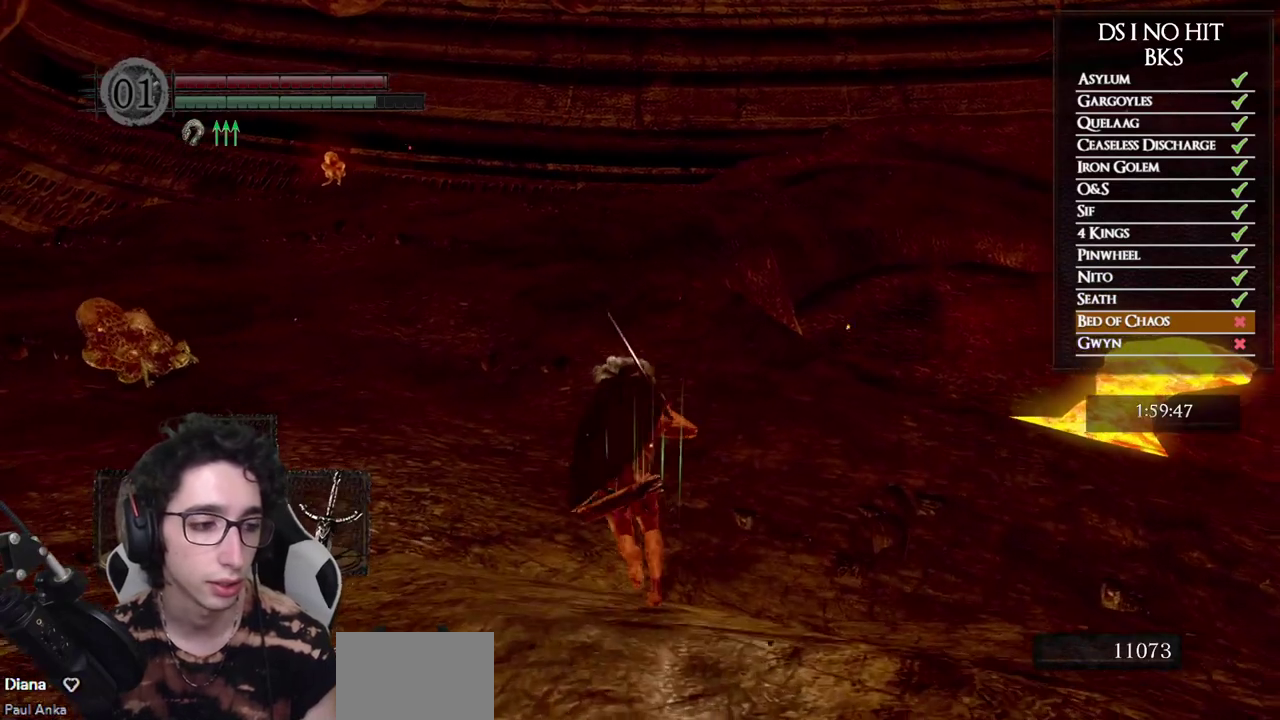
{"buttons": ["B"], "left_stick": "up", "right_stick": "center", "events": []}
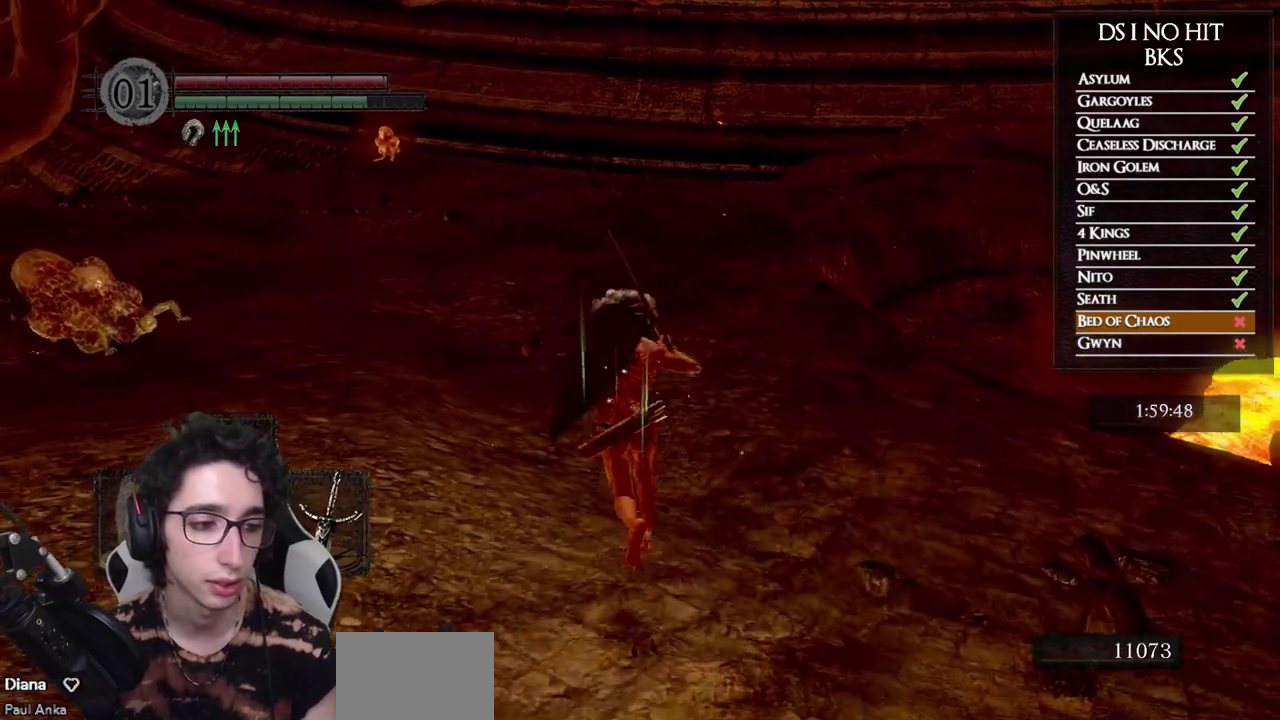
{"buttons": ["B"], "left_stick": "up", "right_stick": "center", "events": []}
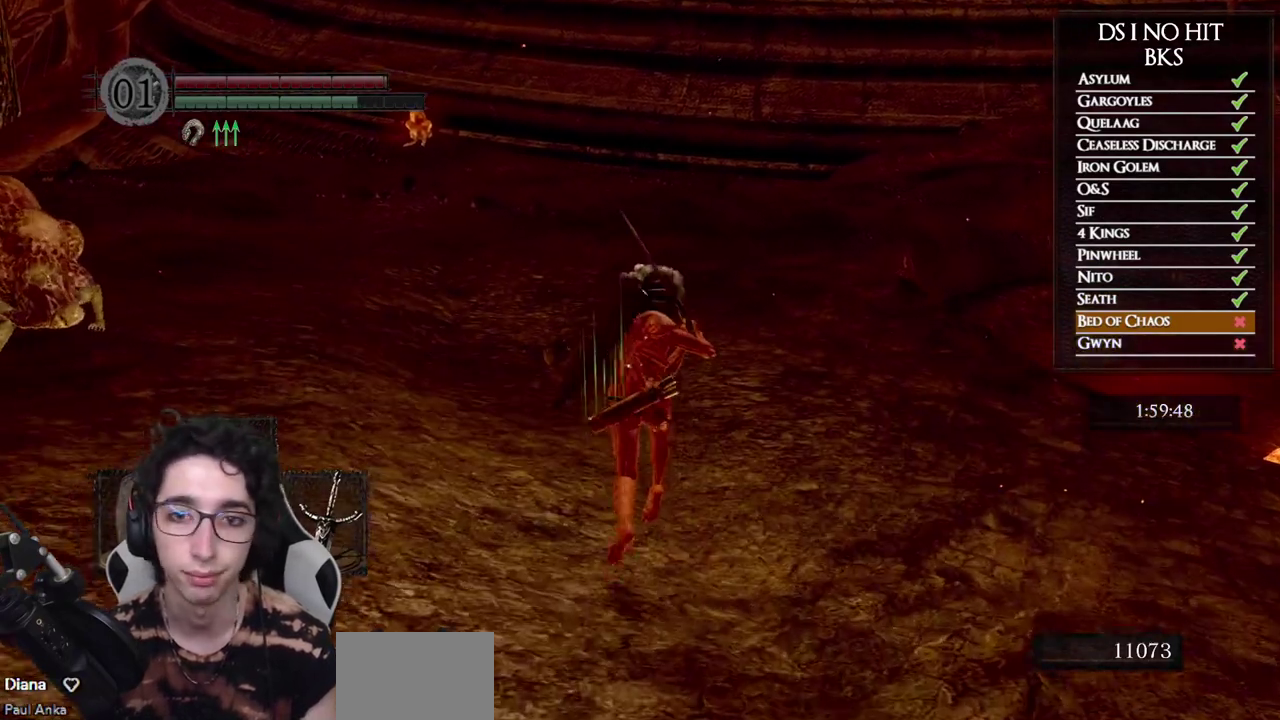
{"buttons": ["B"], "left_stick": "up", "right_stick": "center", "events": []}
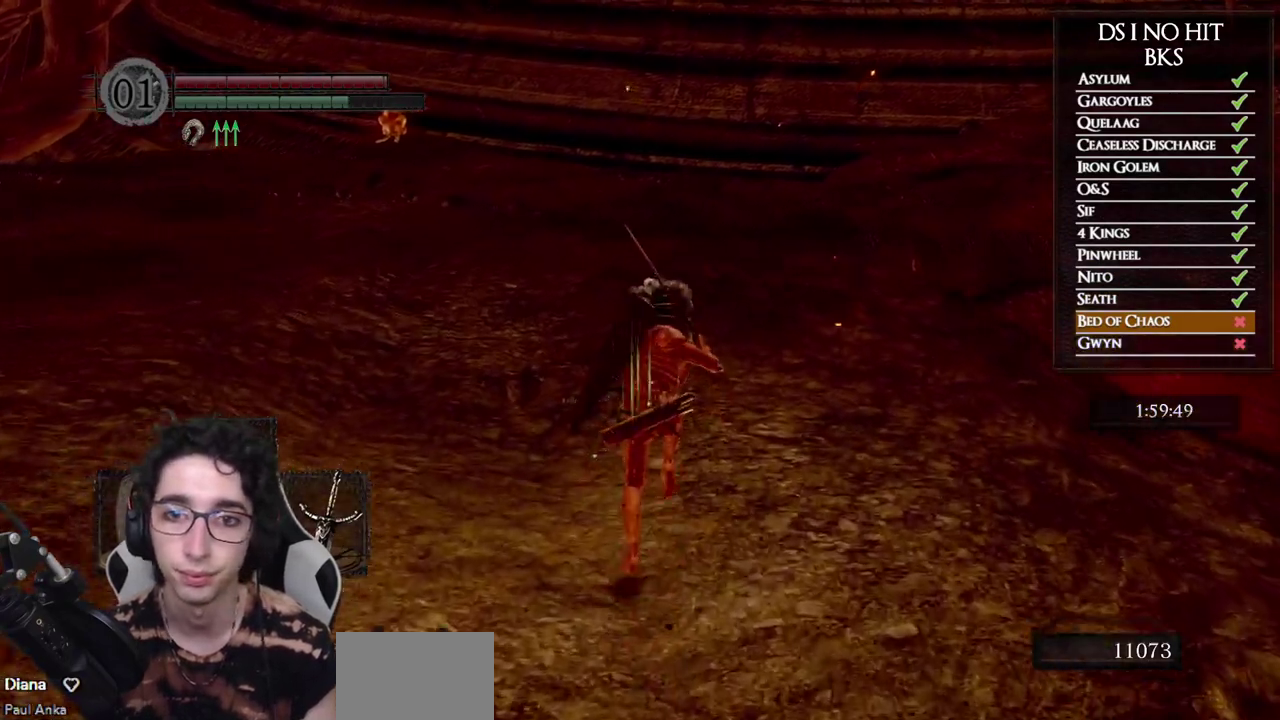
{"buttons": ["B"], "left_stick": "up", "right_stick": "center", "events": []}
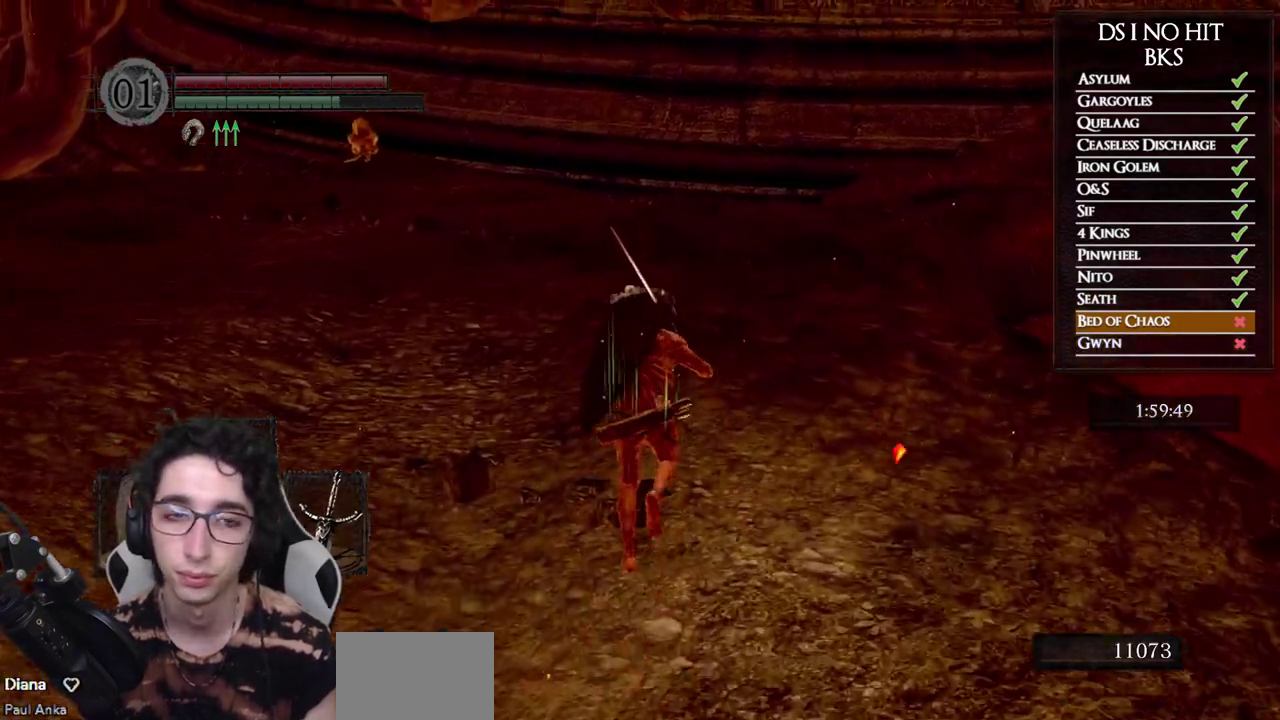
{"buttons": ["B"], "left_stick": "up", "right_stick": "center", "events": []}
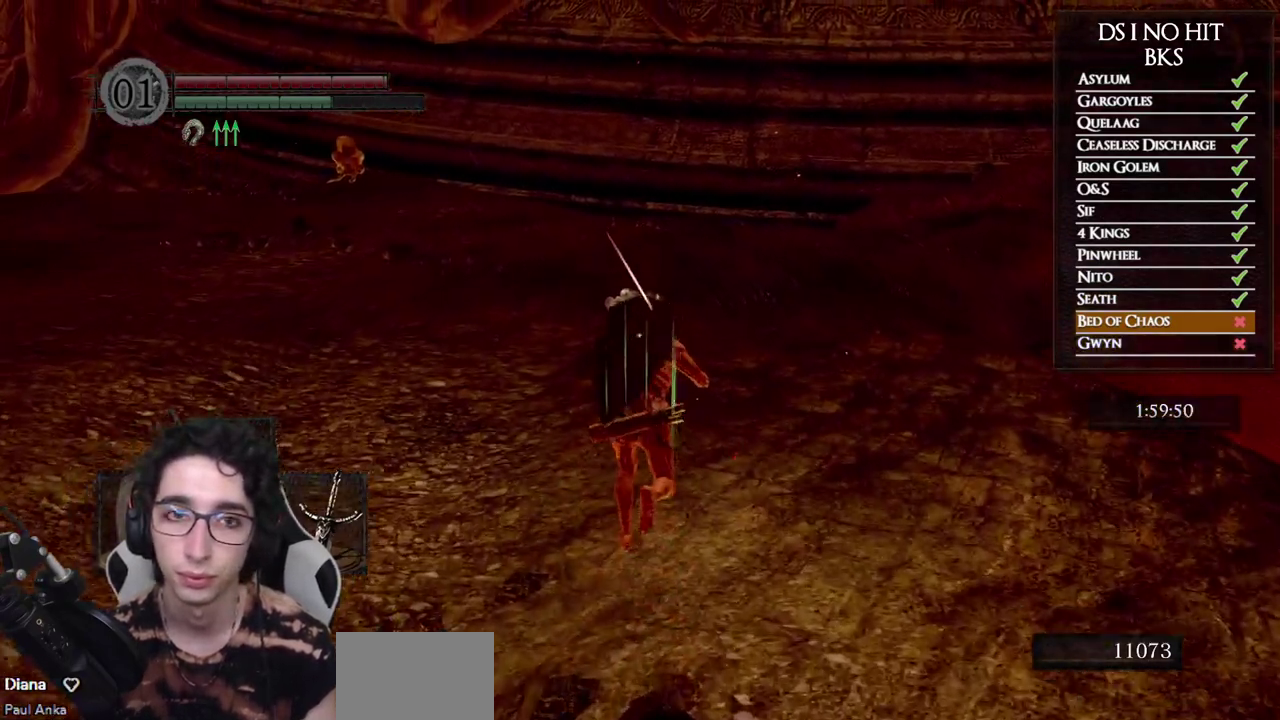
{"buttons": ["B"], "left_stick": "up", "right_stick": "center", "events": []}
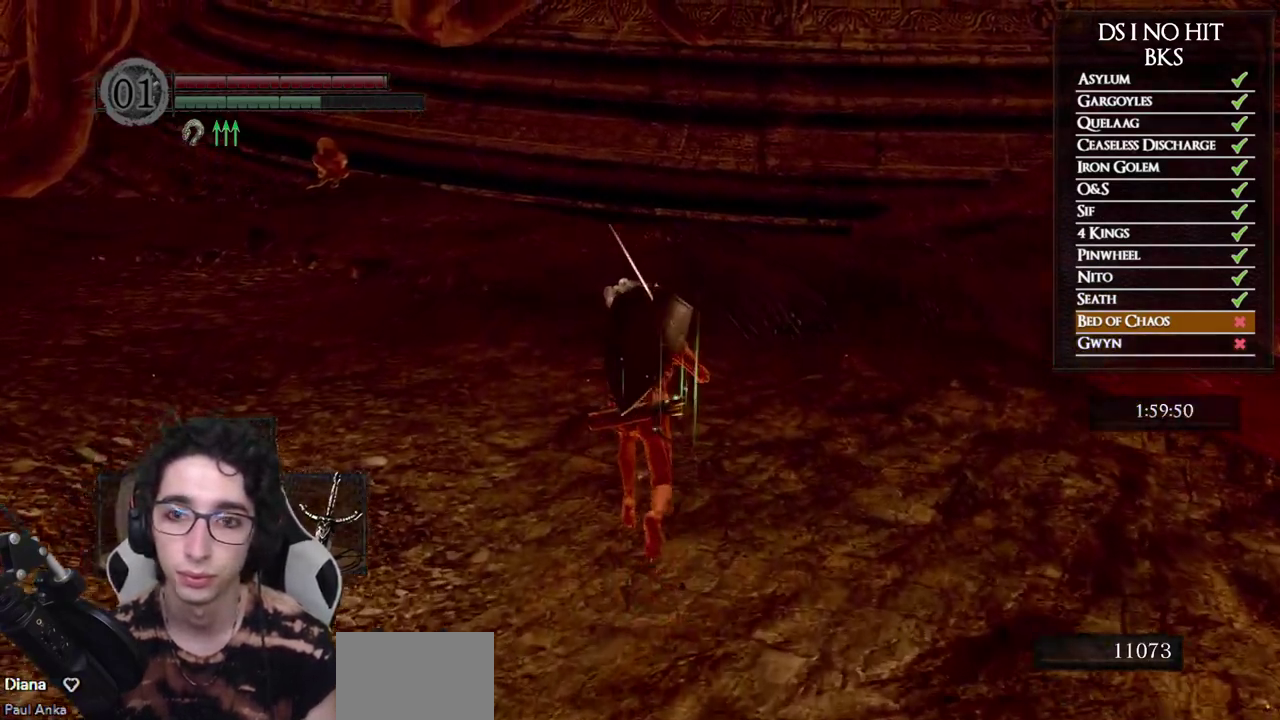
{"buttons": ["B"], "left_stick": "up", "right_stick": "center", "events": []}
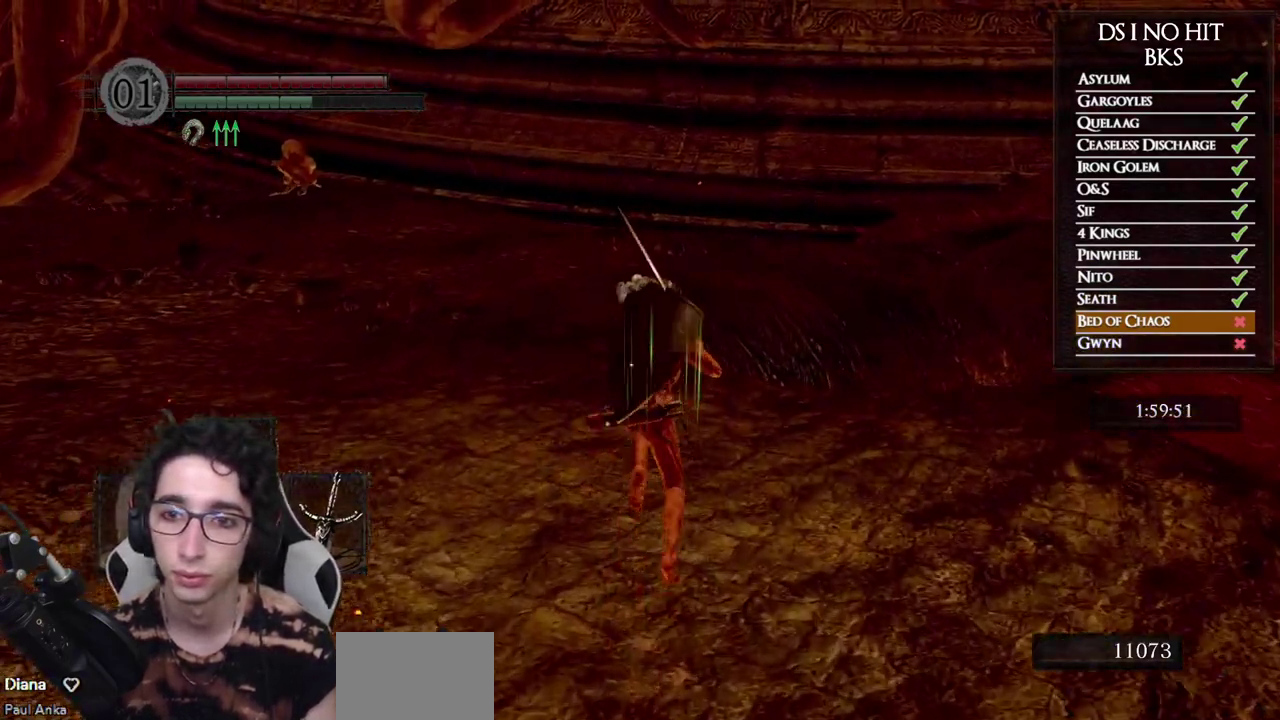
{"buttons": ["B"], "left_stick": "up", "right_stick": "center", "events": []}
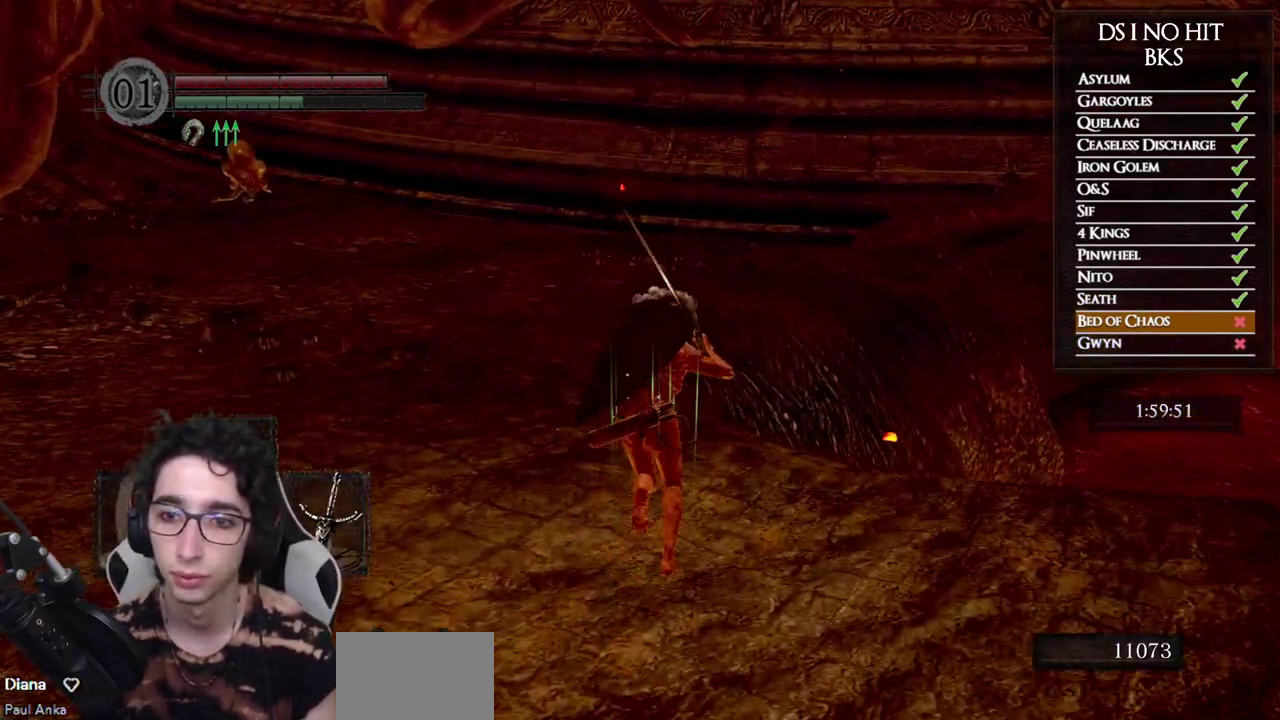
{"buttons": [], "left_stick": "up", "right_stick": "center", "events": [[367, "B", "up"]]}
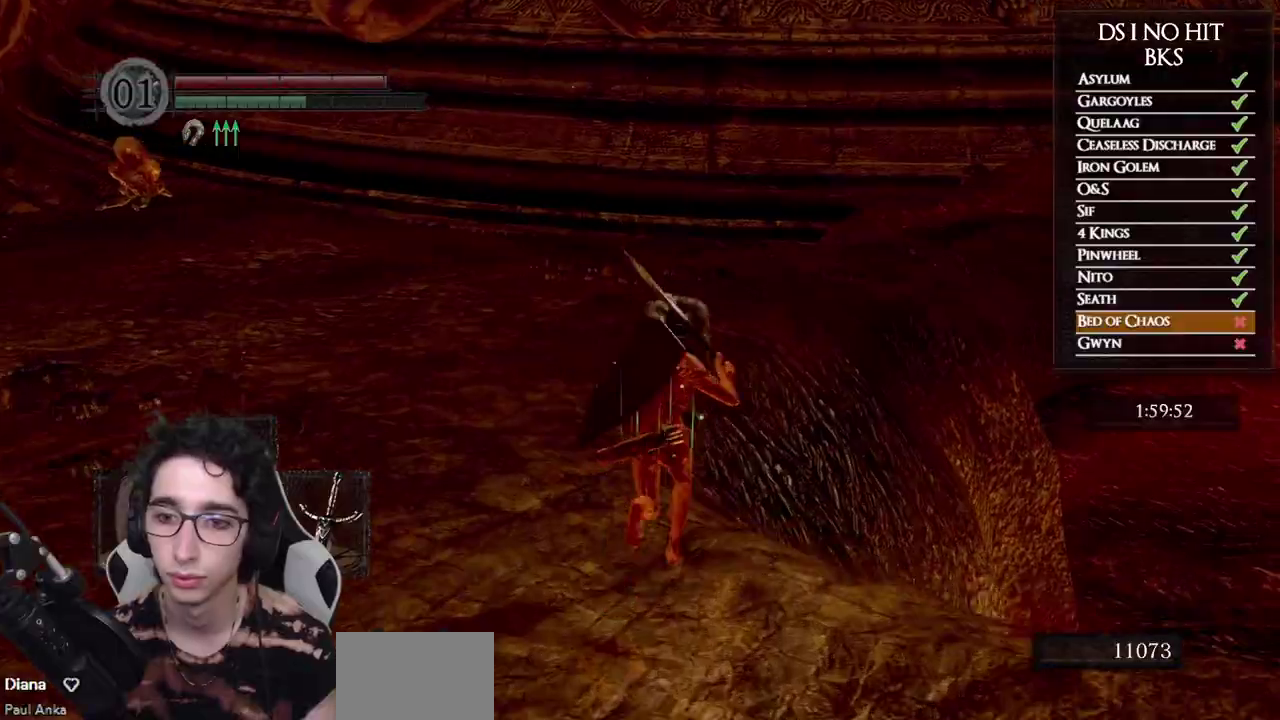
{"buttons": [], "left_stick": "up-right", "right_stick": "down-right", "events": [[67, "right_stick", "down-right"], [233, "right_stick", "center"], [300, "right_stick", "down-right"], [467, "left_stick", "up-right"]]}
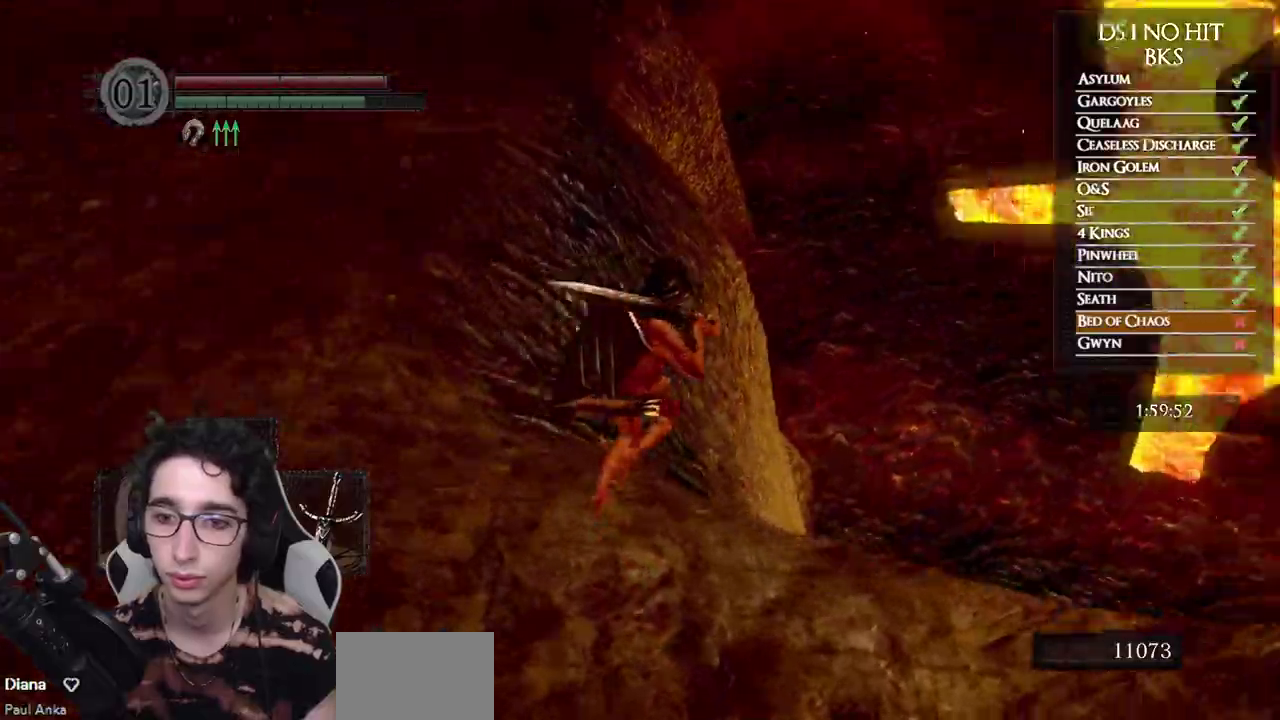
{"buttons": [], "left_stick": "up-right", "right_stick": "down-right", "events": [[100, "right_stick", "center"], [417, "right_stick", "down-right"]]}
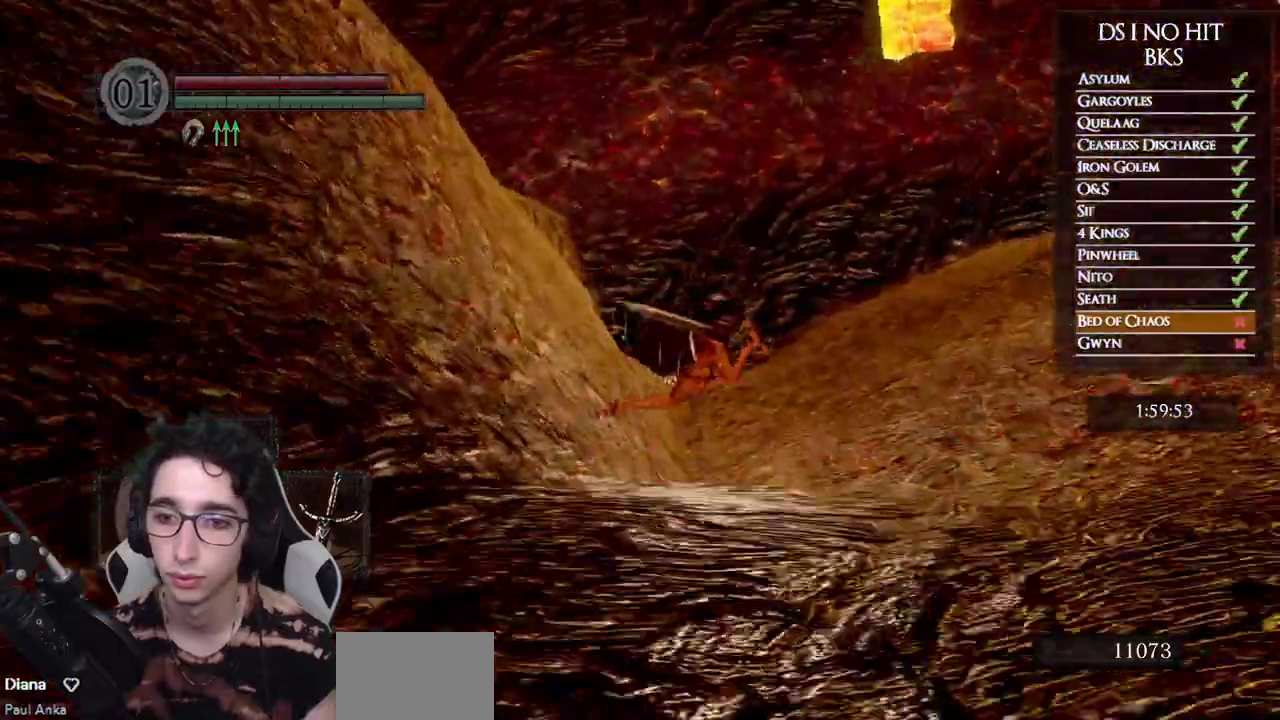
{"buttons": ["B"], "left_stick": "up-right", "right_stick": "center", "events": [[100, "right_stick", "center"], [117, "left_stick", "right"], [200, "left_stick", "up-right"], [350, "B", "down"], [433, "B", "up"], [500, "B", "down"]]}
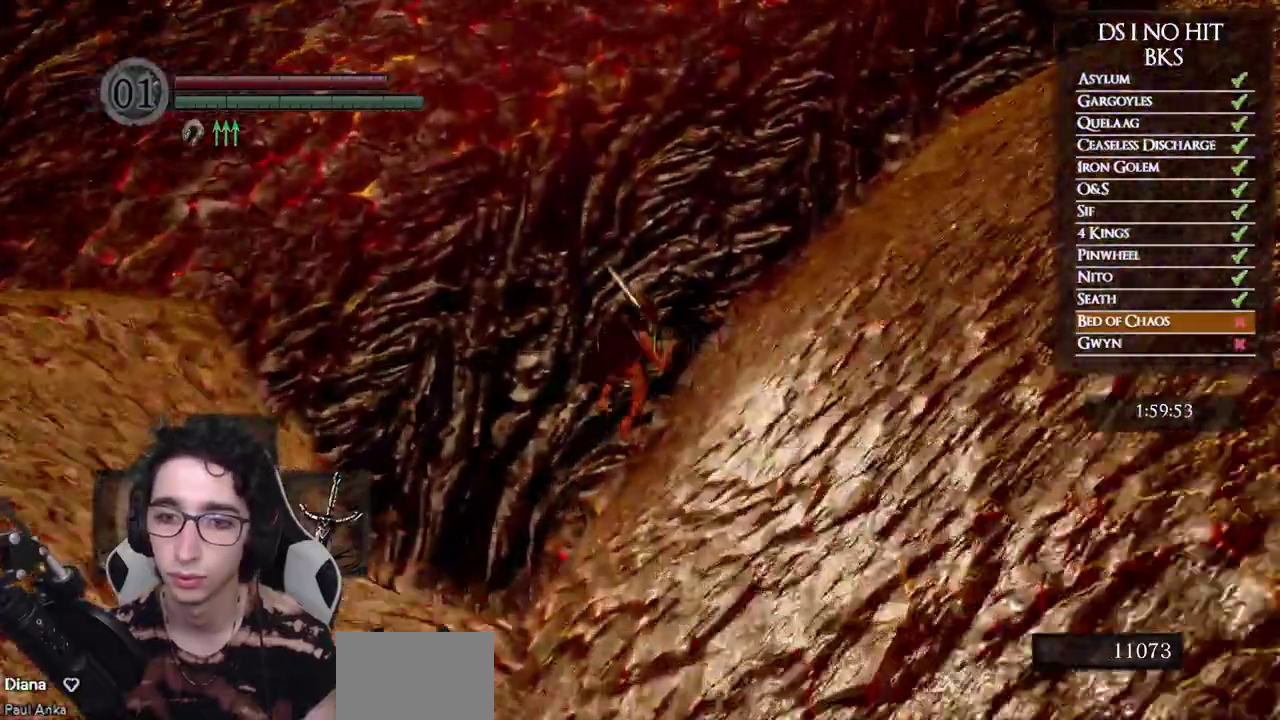
{"buttons": [], "left_stick": "up-right", "right_stick": "up-right", "events": [[83, "B", "up"], [250, "right_stick", "up-right"]]}
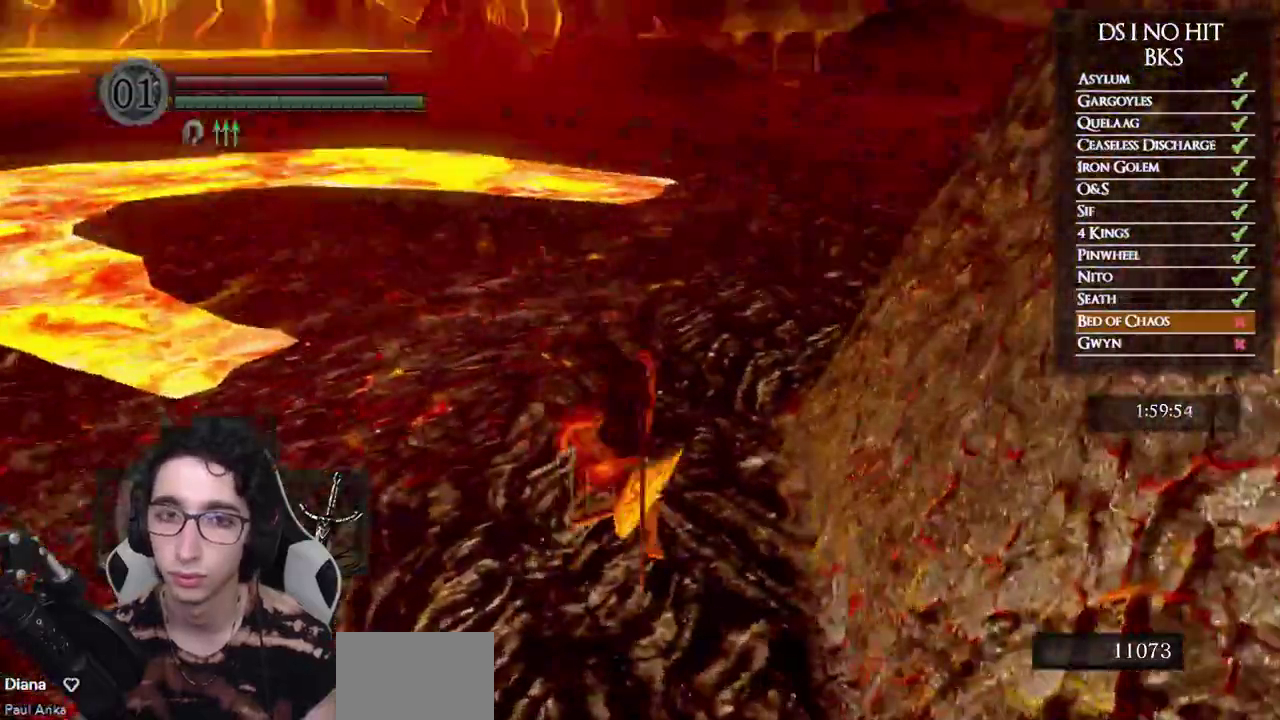
{"buttons": ["B"], "left_stick": "up", "right_stick": "center", "events": [[33, "right_stick", "center"], [100, "B", "down"], [183, "left_stick", "up"]]}
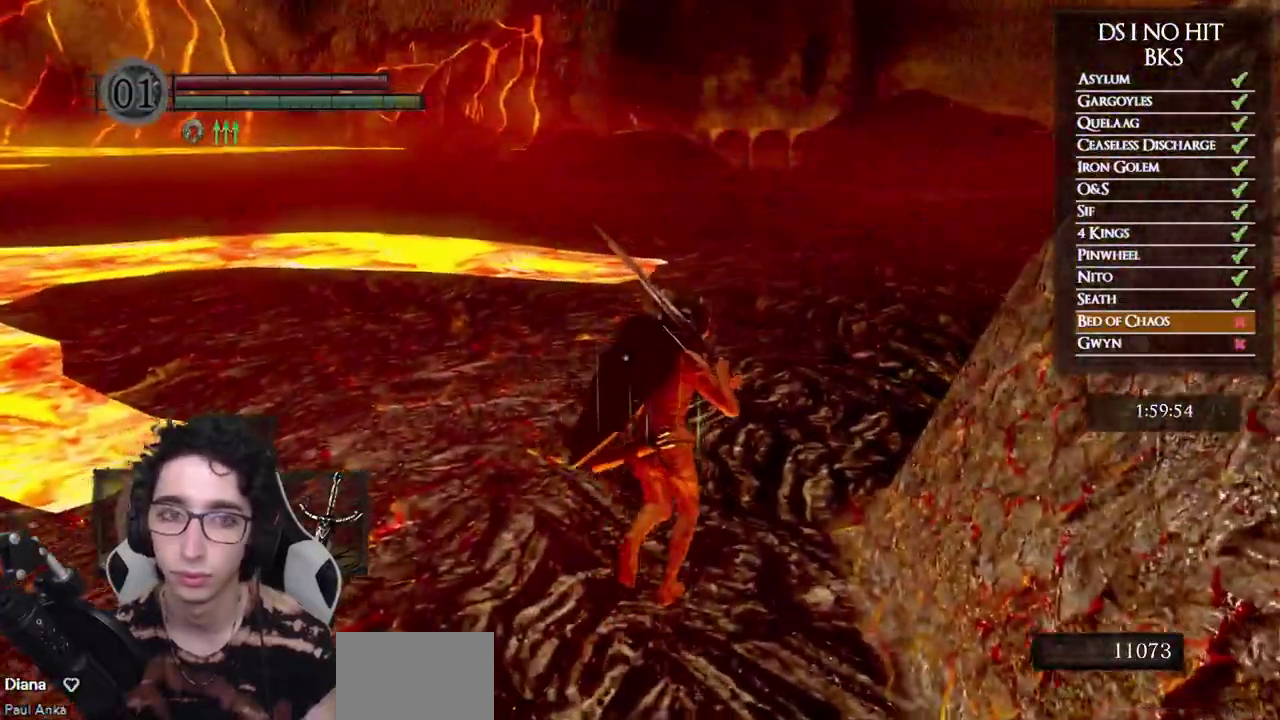
{"buttons": ["B"], "left_stick": "up", "right_stick": "center", "events": []}